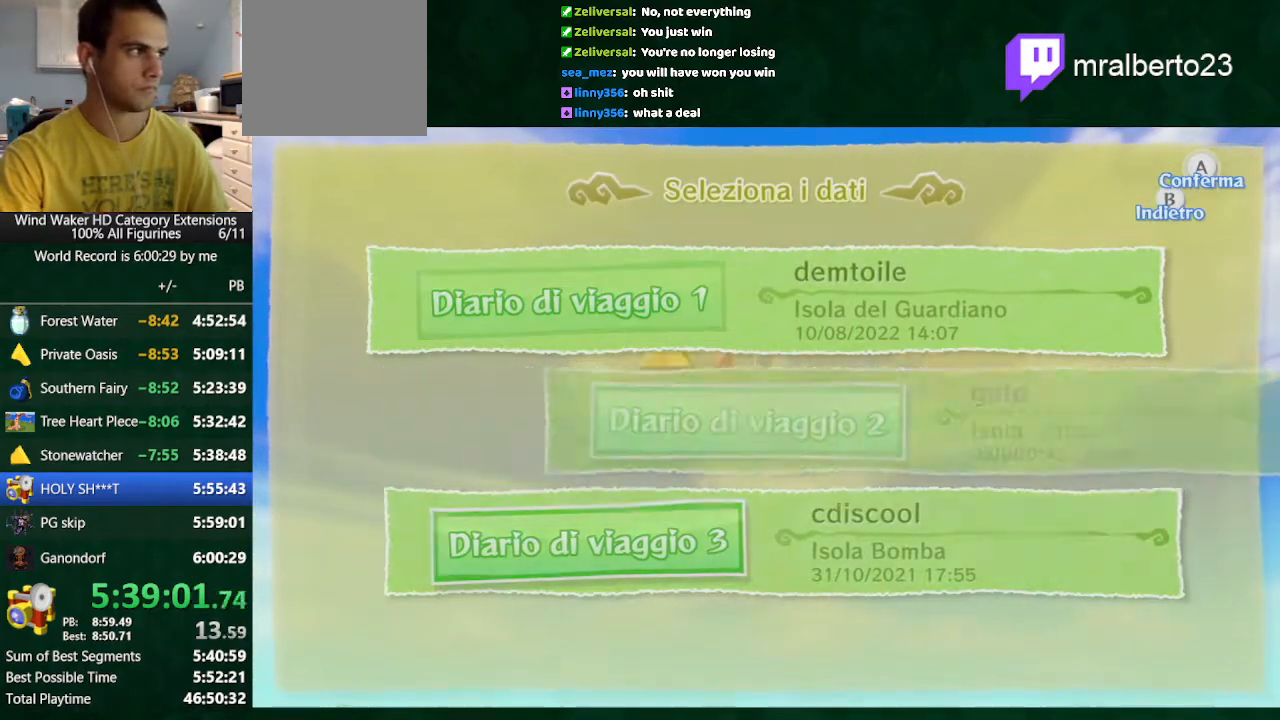
Gameplay with a controller (Nintendo layout); each line is a JSON object with the inputs held at the frame after it. "button_events" lists button changes between this image and that frame as [ms after this image, input, new state], when the widget could be followed in between (sticks are given only as held states). Not read: L3 R3 TOUCHPAD.
{"buttons": ["A"], "left_stick": "center", "right_stick": "center", "button_events": [[500, "A", "down"]]}
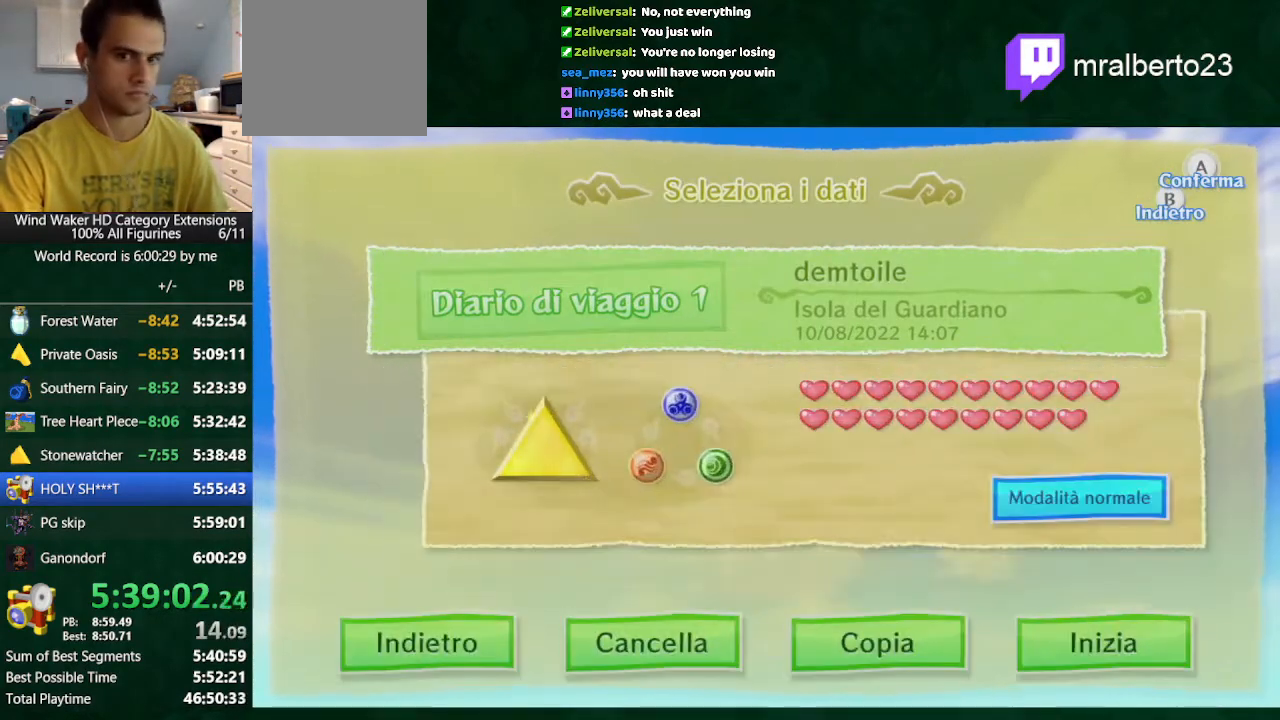
{"buttons": [], "left_stick": "center", "right_stick": "center", "button_events": [[100, "A", "up"]]}
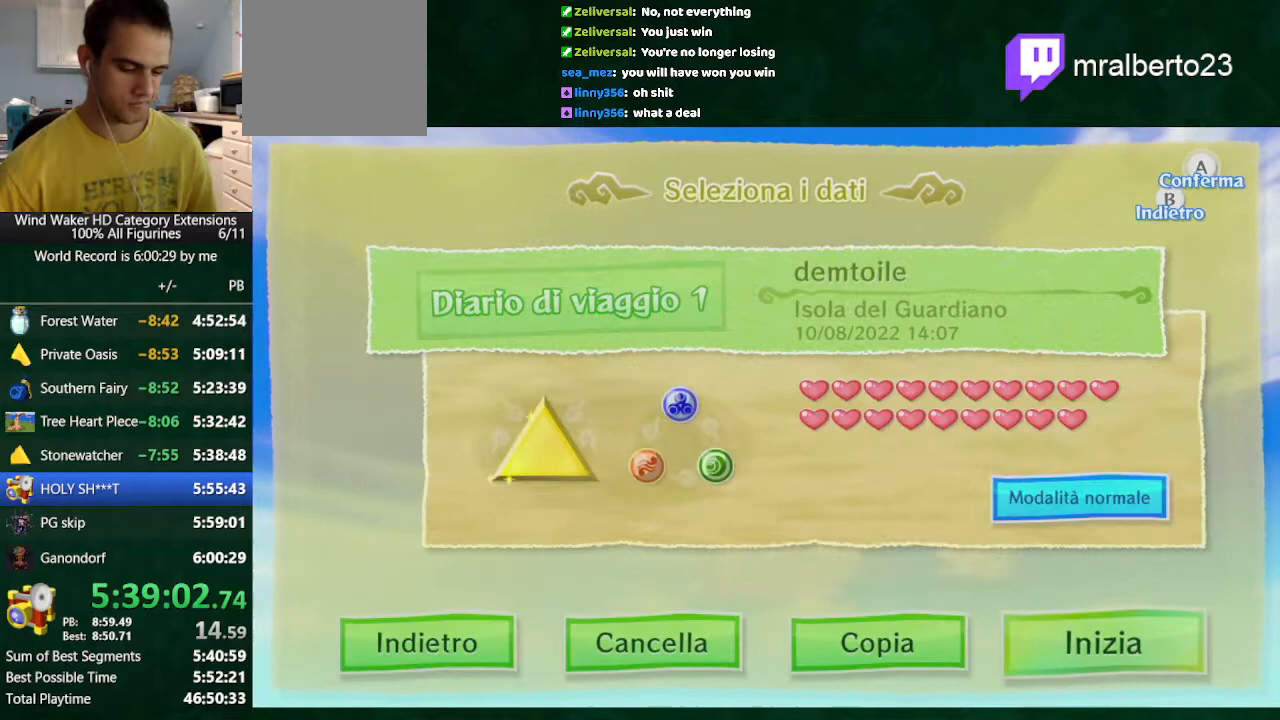
{"buttons": [], "left_stick": "center", "right_stick": "center", "button_events": []}
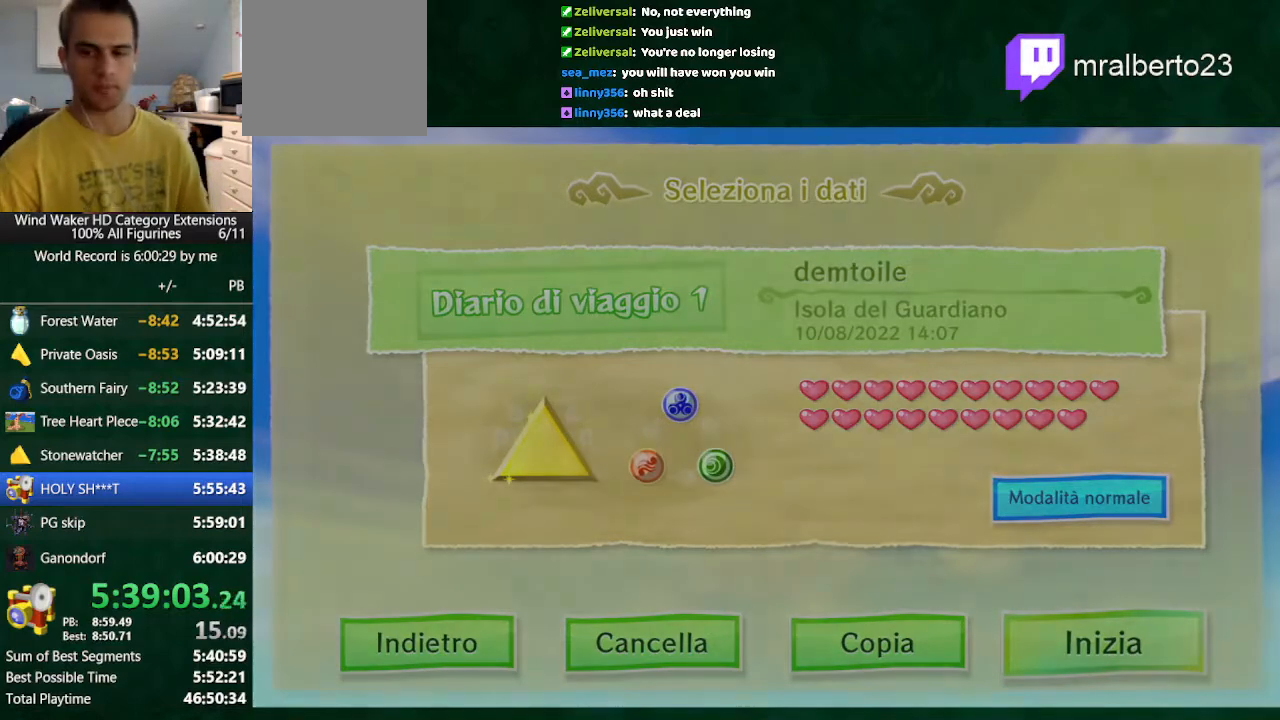
{"buttons": [], "left_stick": "center", "right_stick": "center", "button_events": []}
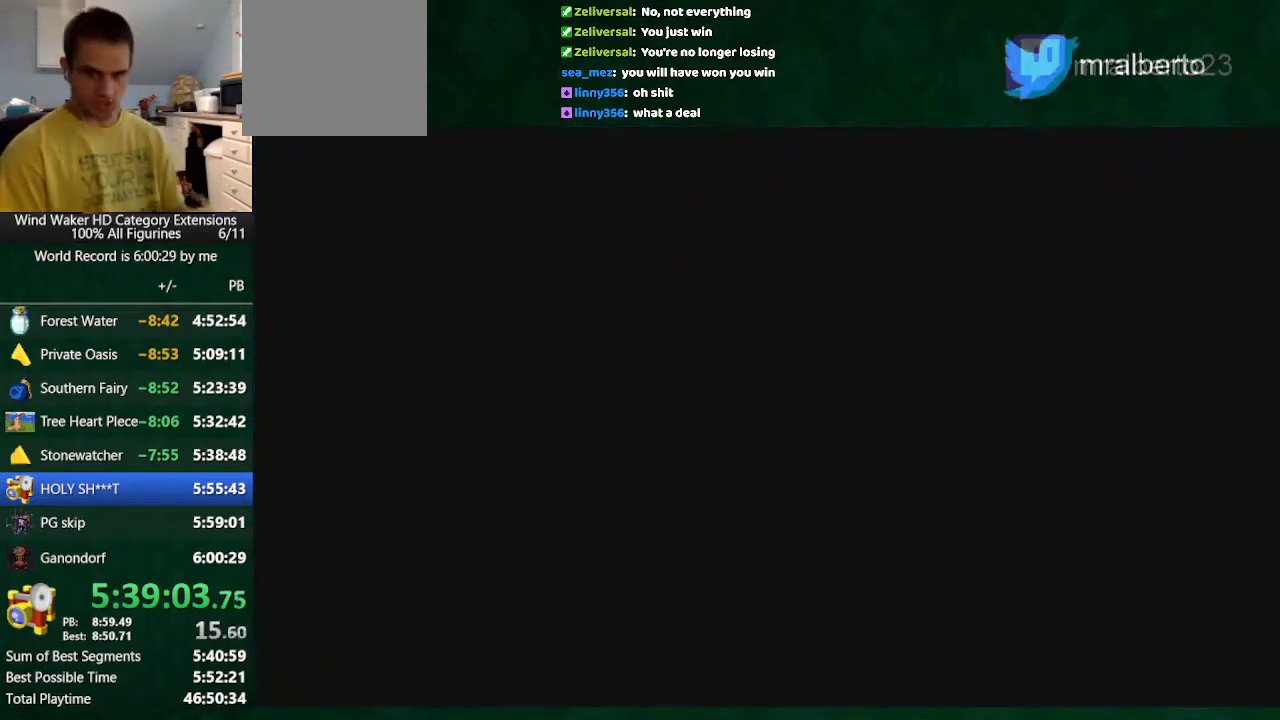
{"buttons": [], "left_stick": "center", "right_stick": "center", "button_events": []}
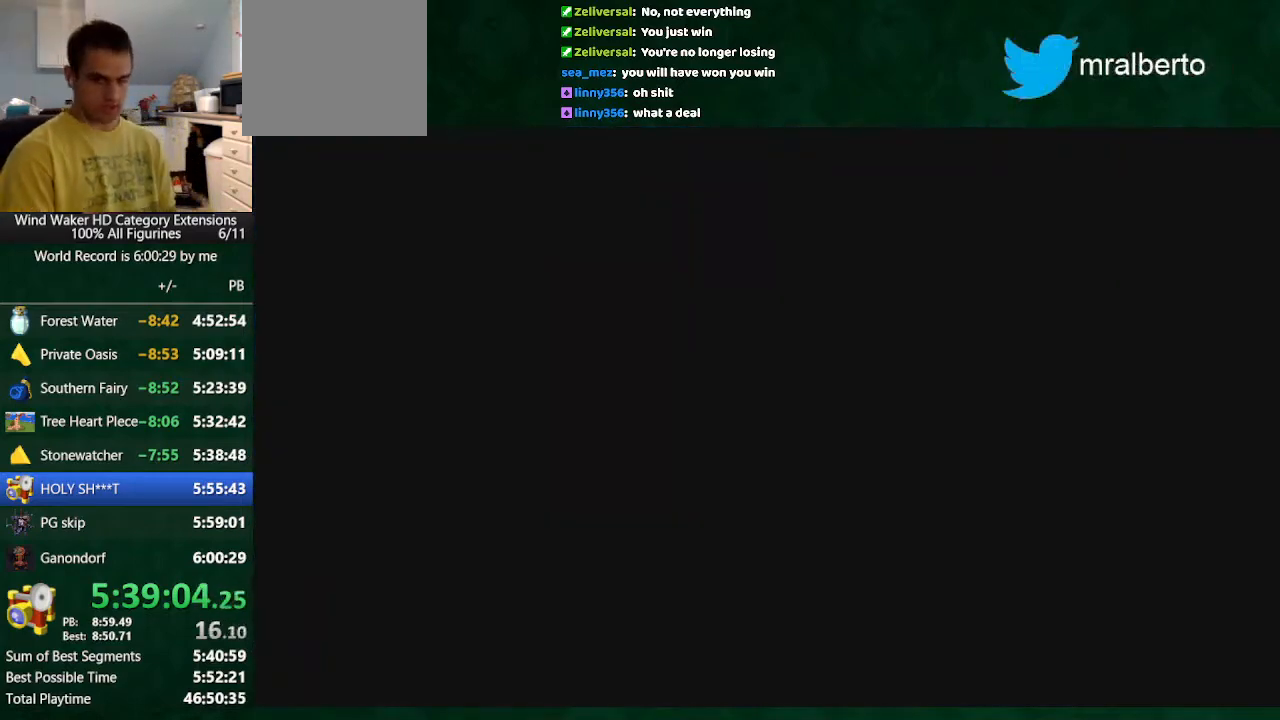
{"buttons": [], "left_stick": "center", "right_stick": "center", "button_events": []}
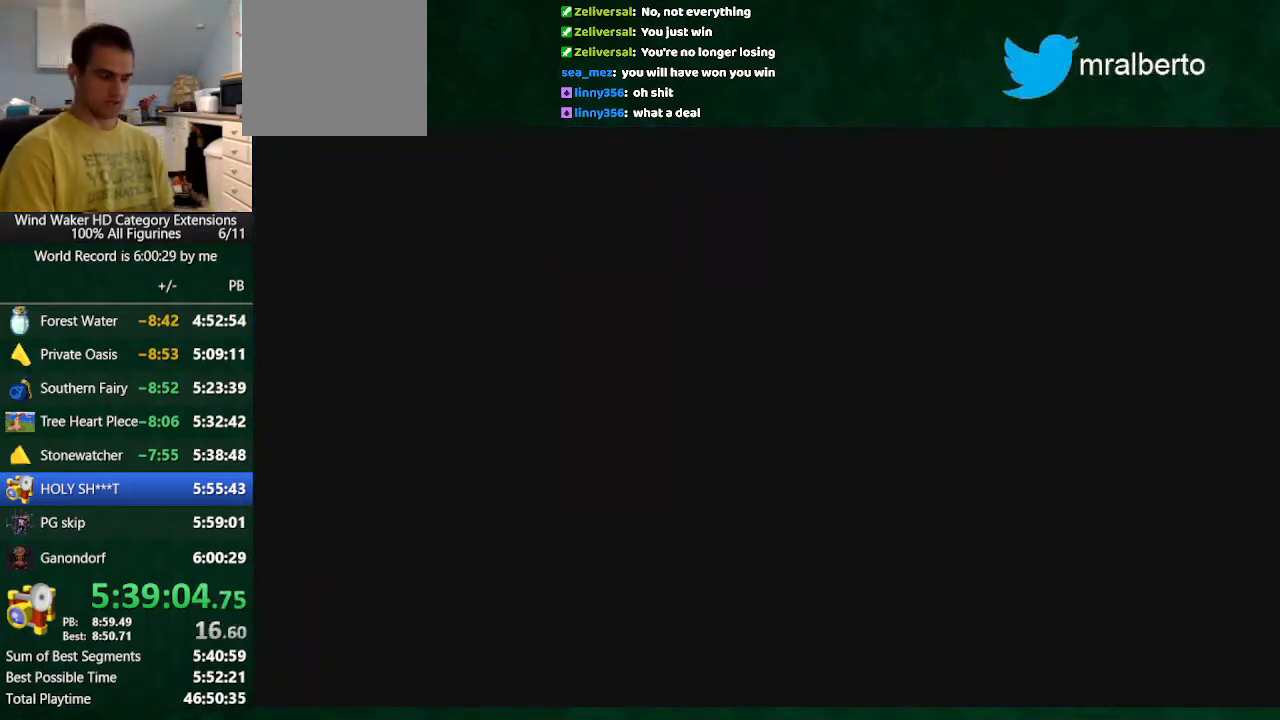
{"buttons": [], "left_stick": "center", "right_stick": "down-right", "button_events": []}
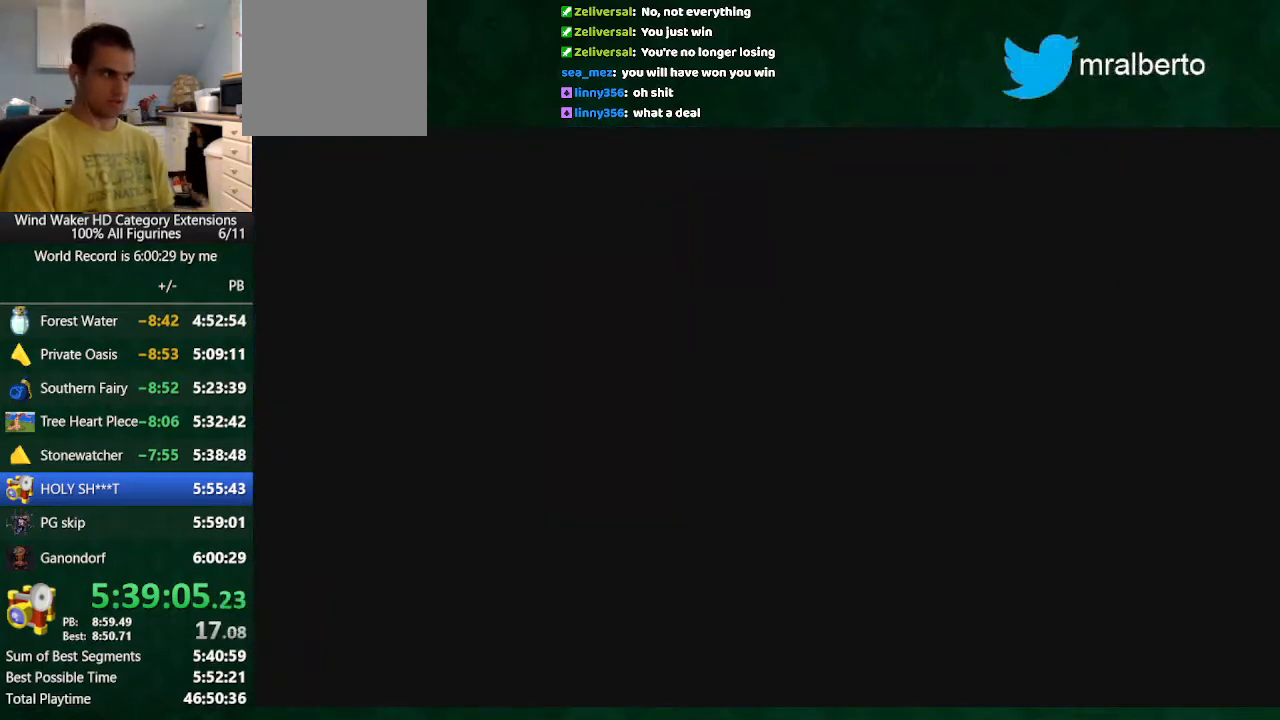
{"buttons": [], "left_stick": "center", "right_stick": "right", "button_events": []}
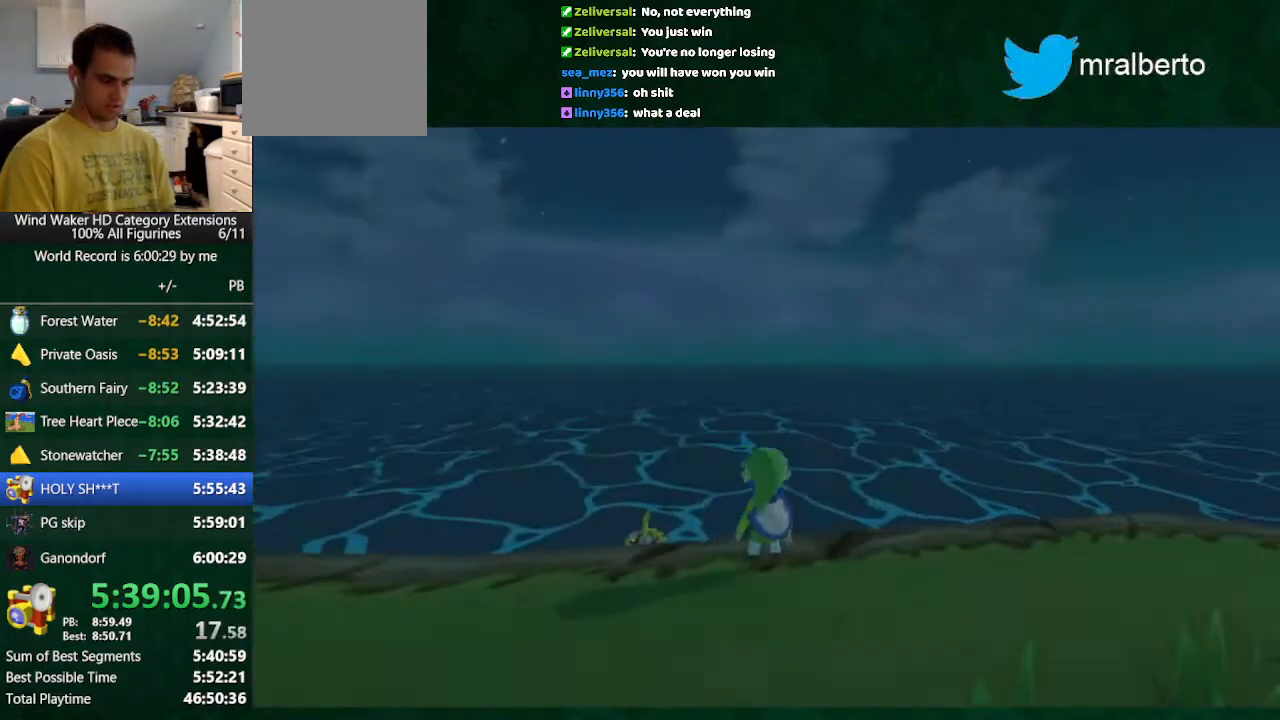
{"buttons": [], "left_stick": "center", "right_stick": "center", "button_events": []}
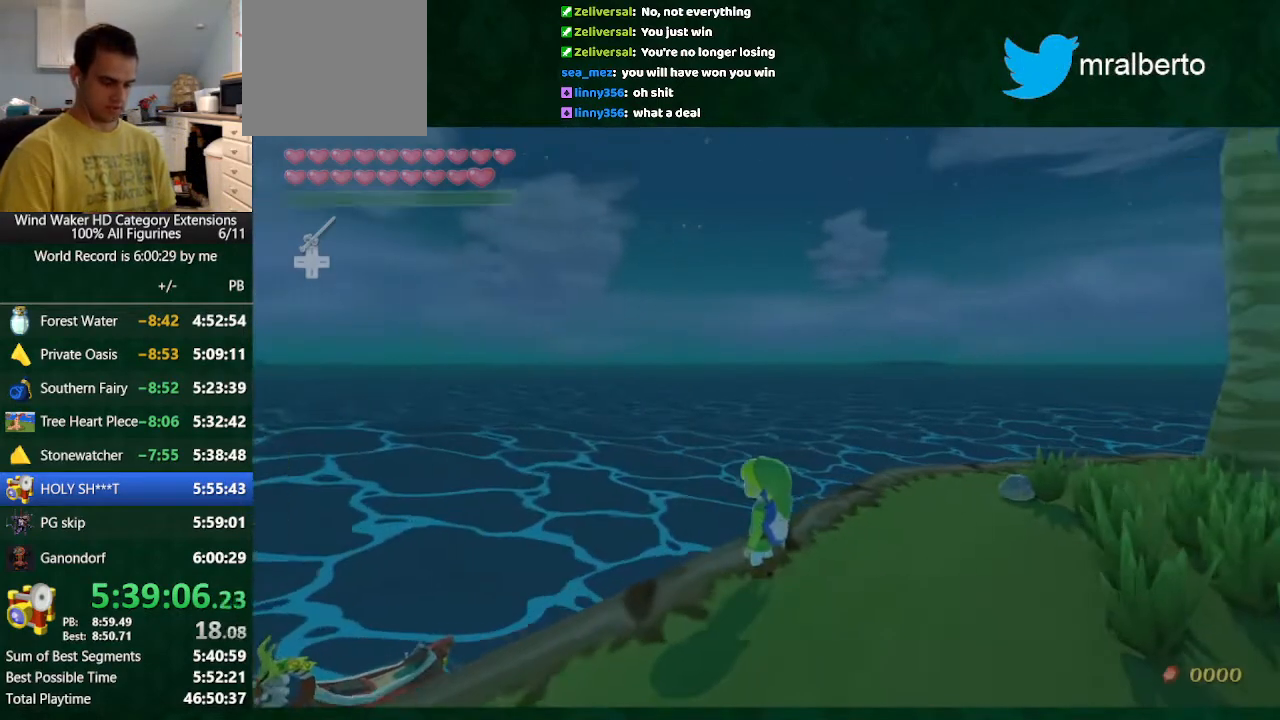
{"buttons": [], "left_stick": "center", "right_stick": "right", "button_events": []}
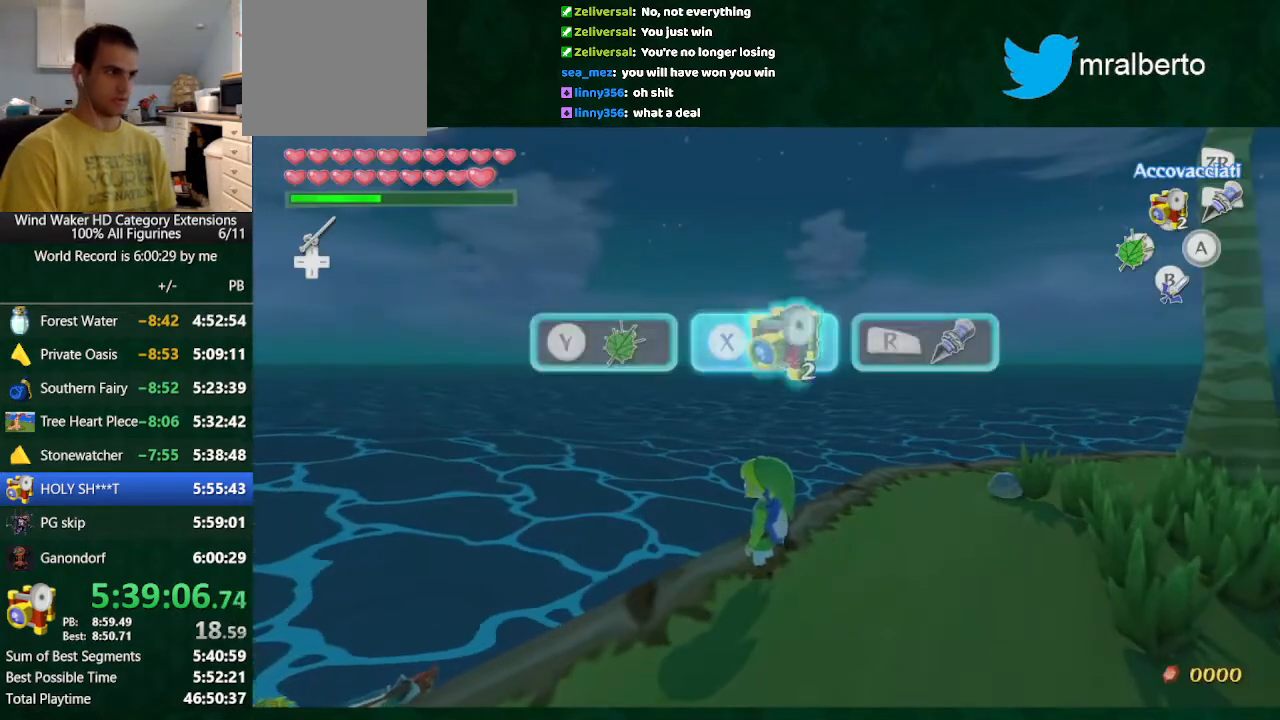
{"buttons": [], "left_stick": "center", "right_stick": "right", "button_events": []}
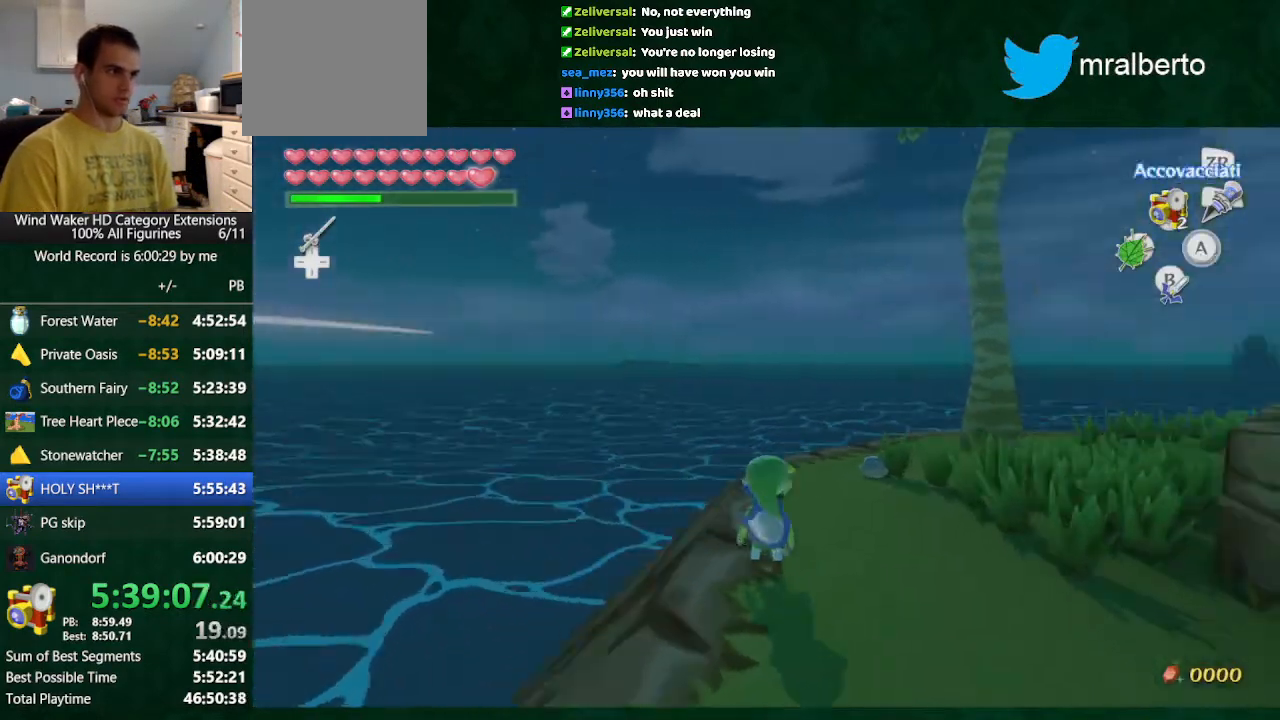
{"buttons": [], "left_stick": "center", "right_stick": "down-right", "button_events": []}
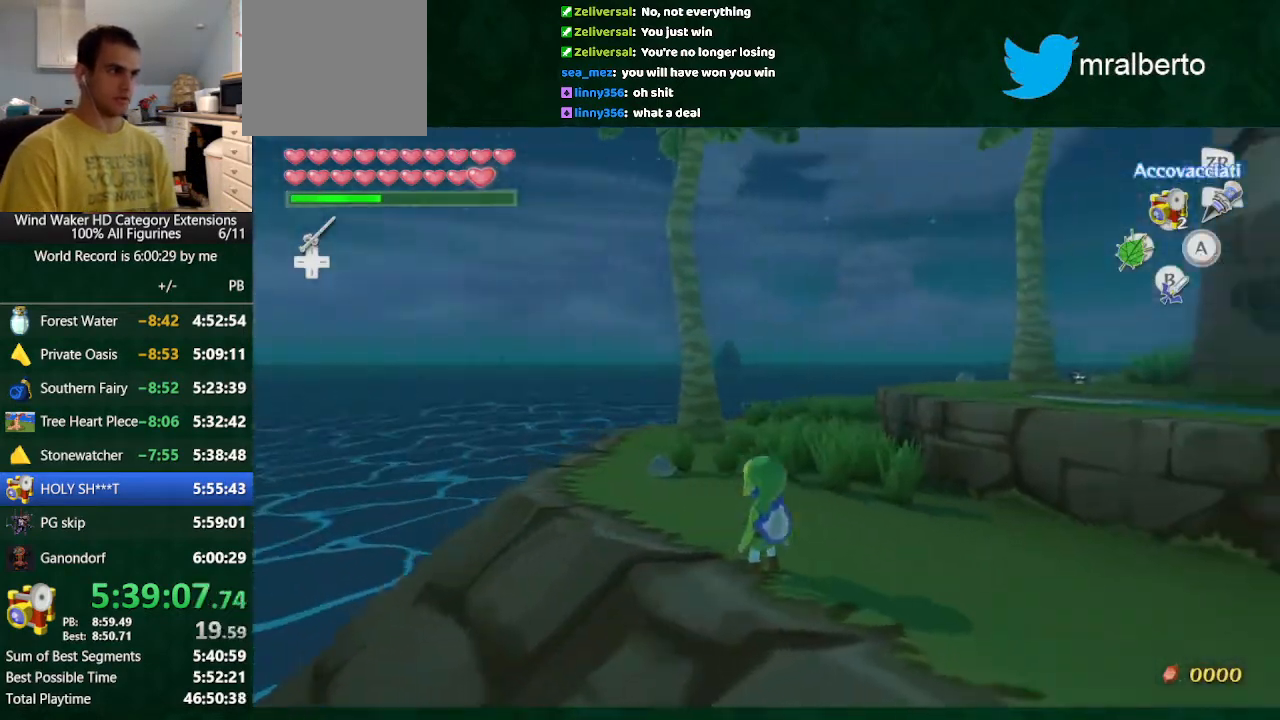
{"buttons": [], "left_stick": "center", "right_stick": "center", "button_events": []}
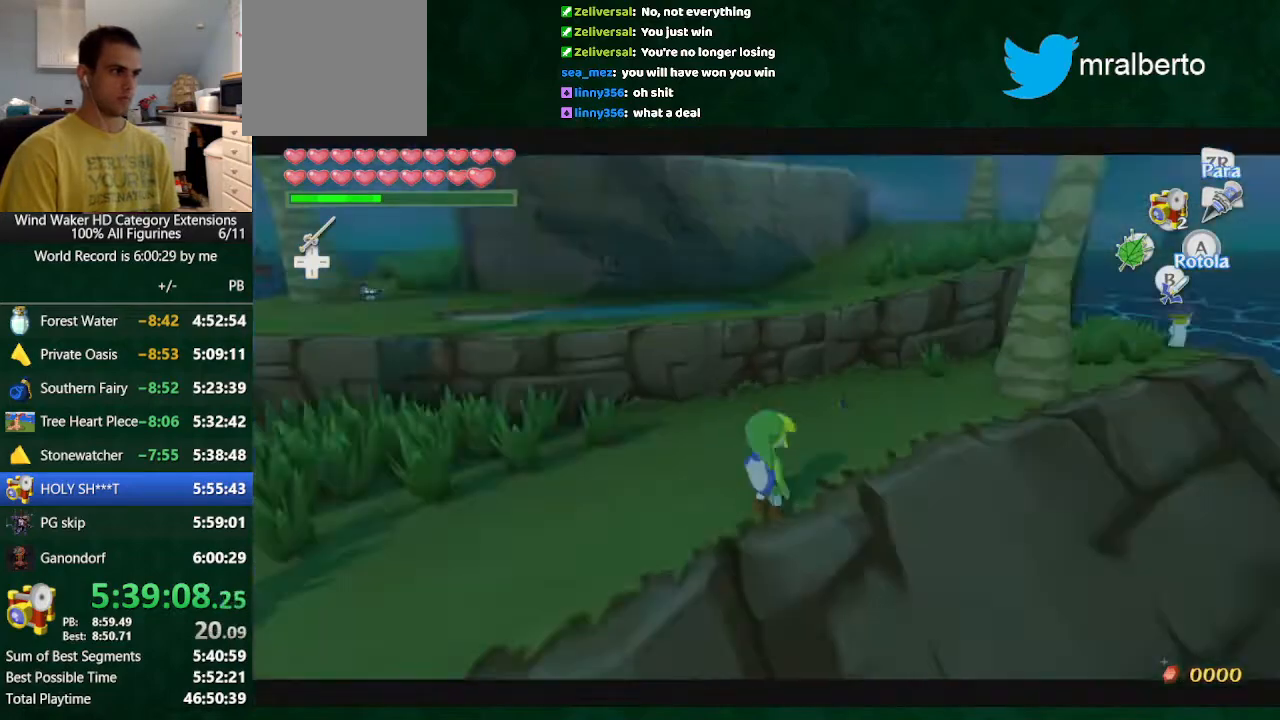
{"buttons": [], "left_stick": "center", "right_stick": "center", "button_events": [[233, "X", "down"], [333, "X", "up"]]}
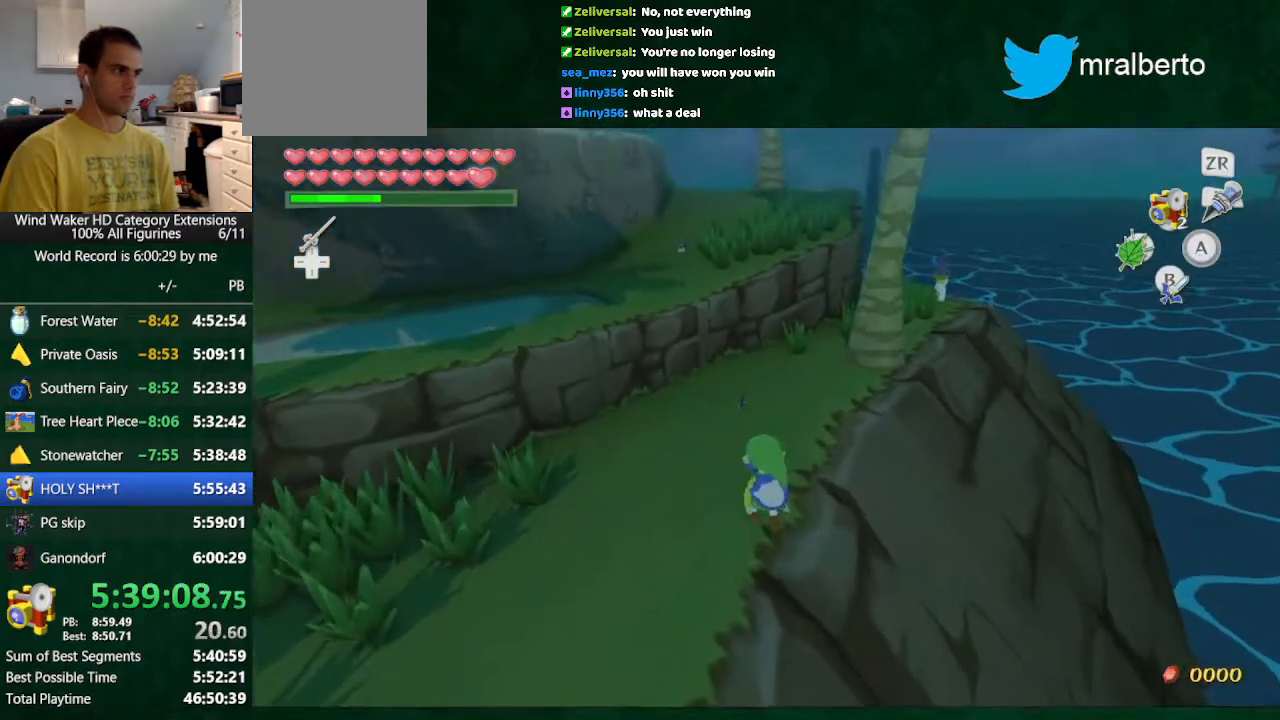
{"buttons": [], "left_stick": "up", "right_stick": "center", "button_events": []}
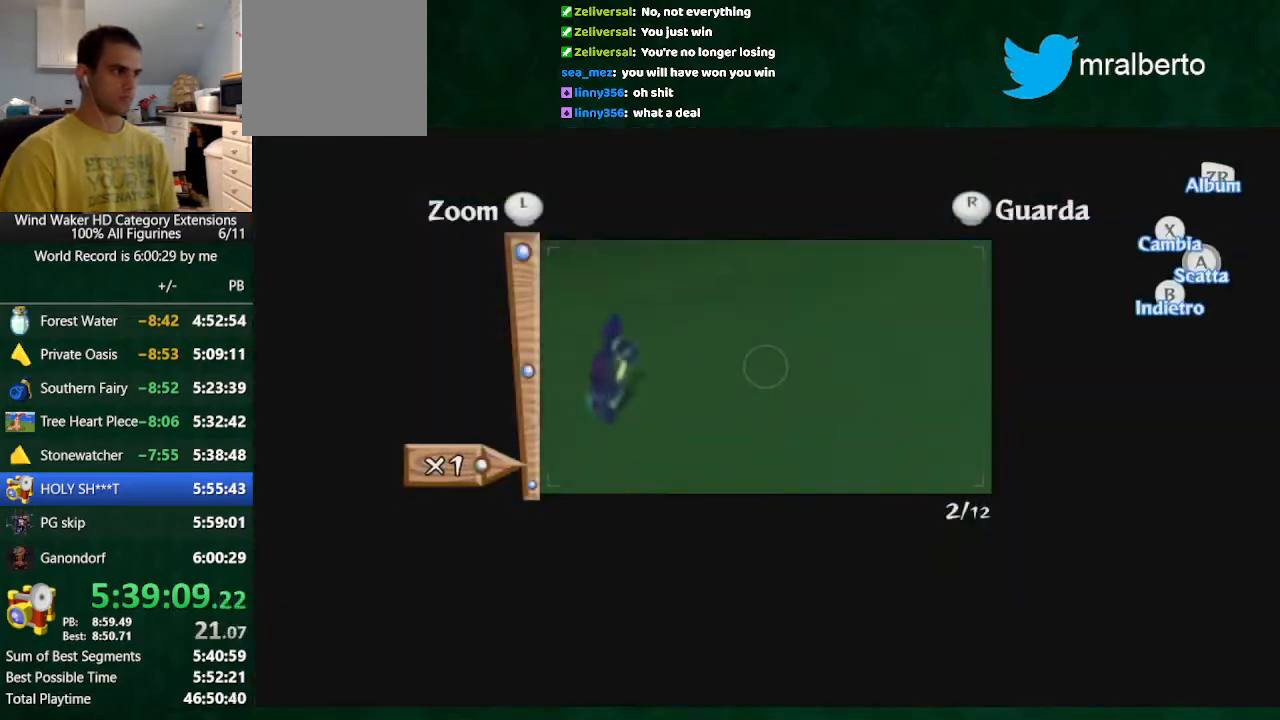
{"buttons": [], "left_stick": "center", "right_stick": "center", "button_events": [[200, "A", "down"], [267, "A", "up"], [333, "A", "down"], [400, "A", "up"]]}
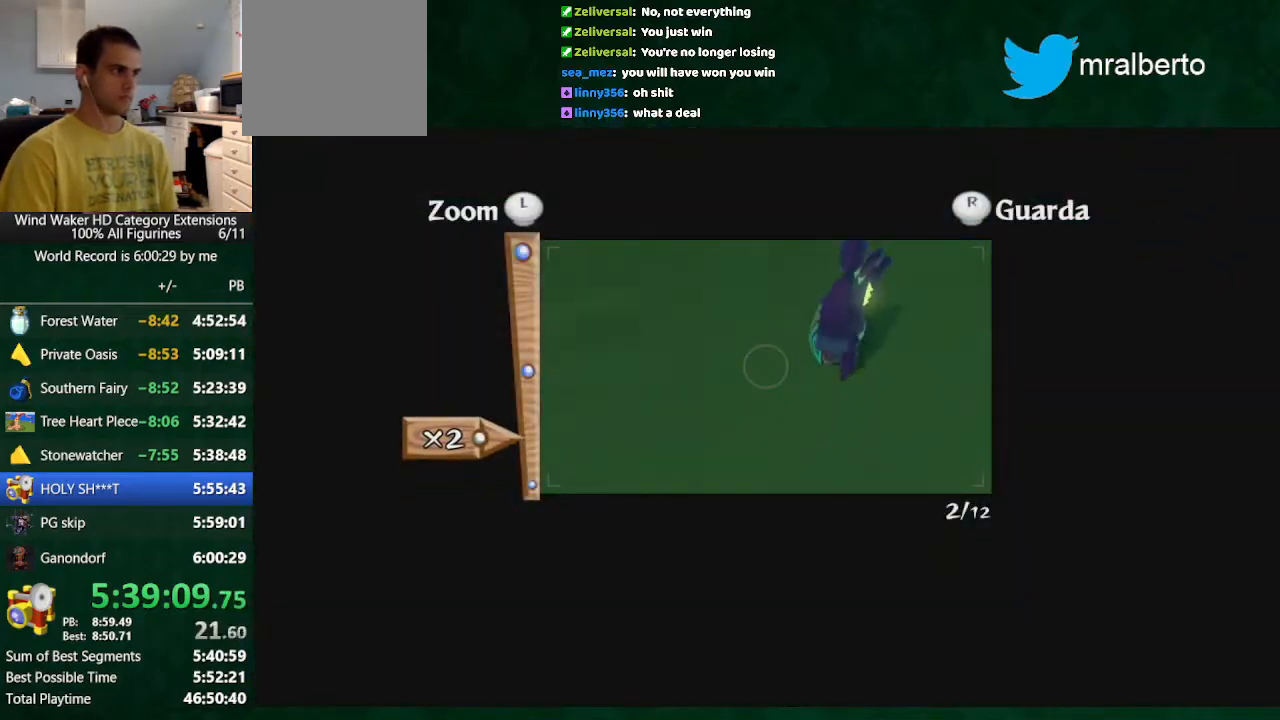
{"buttons": [], "left_stick": "center", "right_stick": "center", "button_events": []}
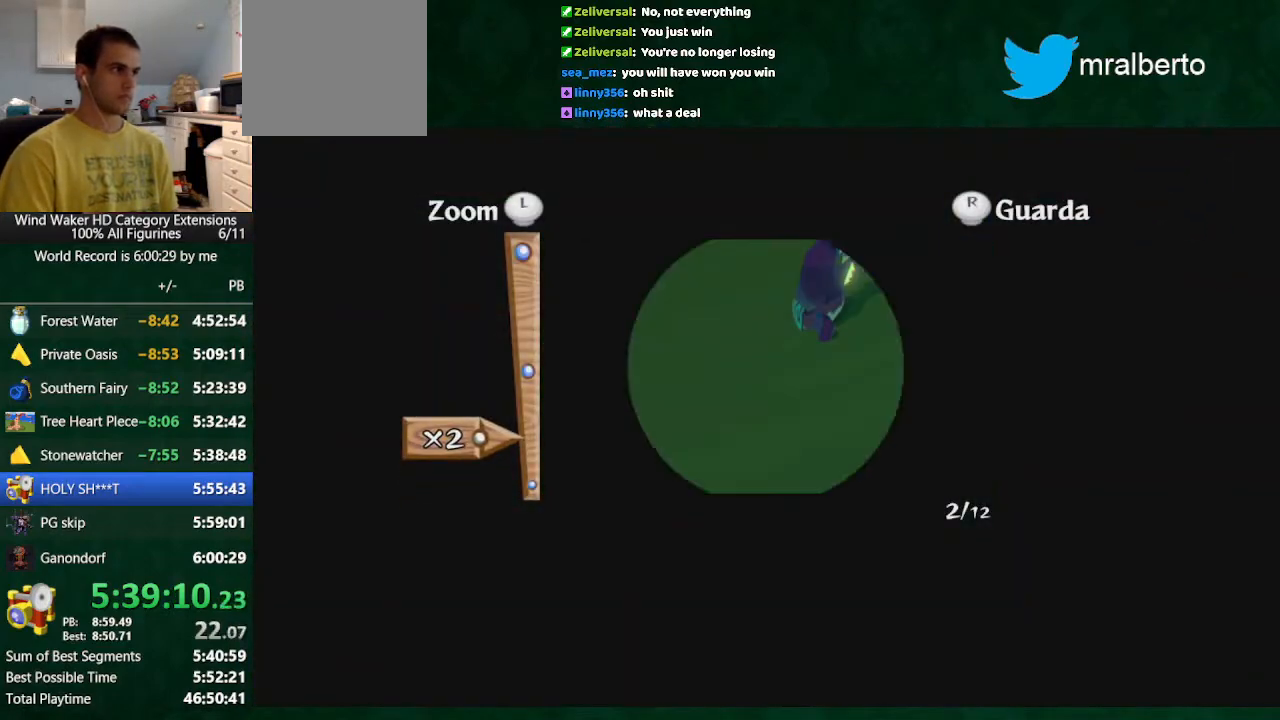
{"buttons": [], "left_stick": "center", "right_stick": "center", "button_events": []}
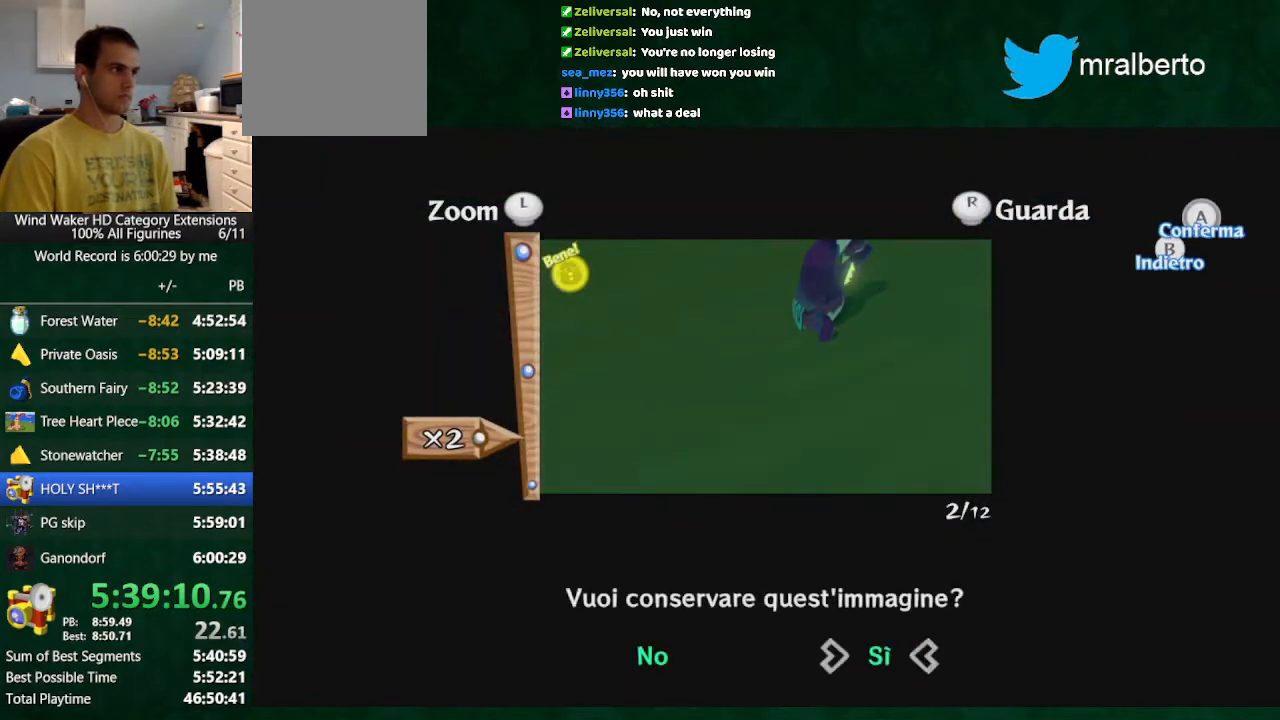
{"buttons": [], "left_stick": "center", "right_stick": "center", "button_events": [[133, "A", "down"], [367, "A", "up"]]}
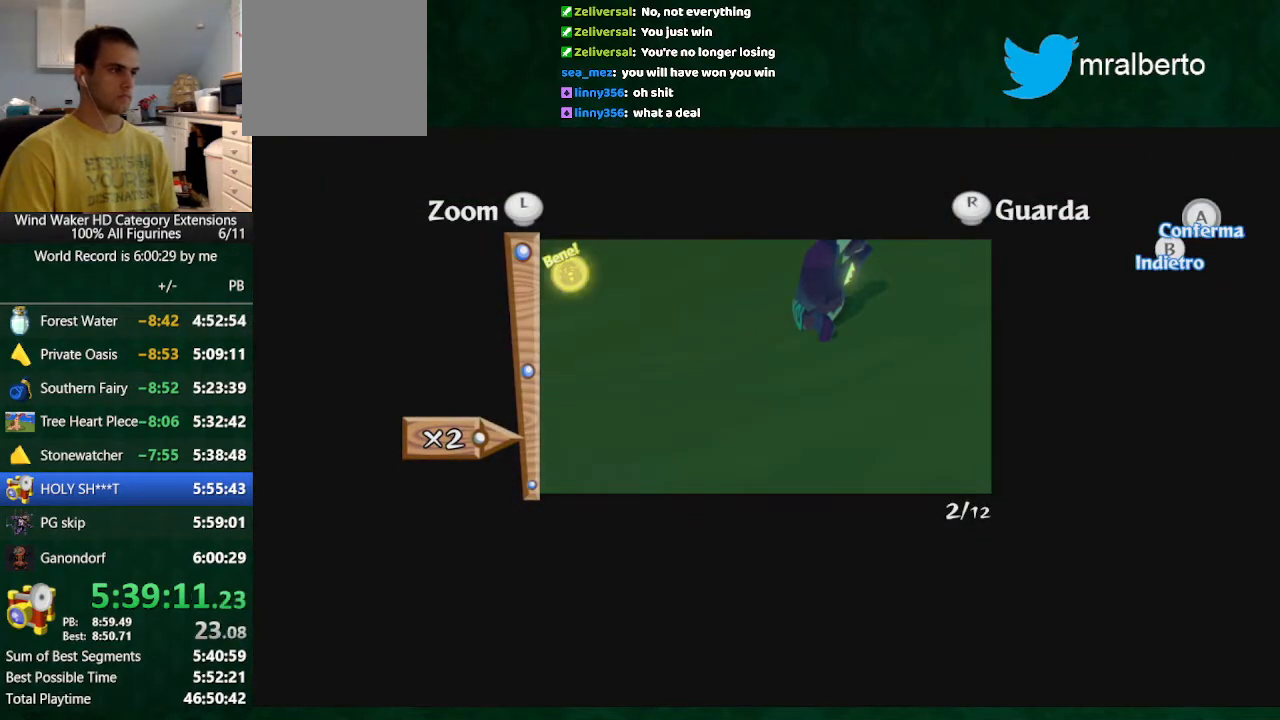
{"buttons": [], "left_stick": "center", "right_stick": "center", "button_events": [[100, "B", "down"], [200, "B", "up"]]}
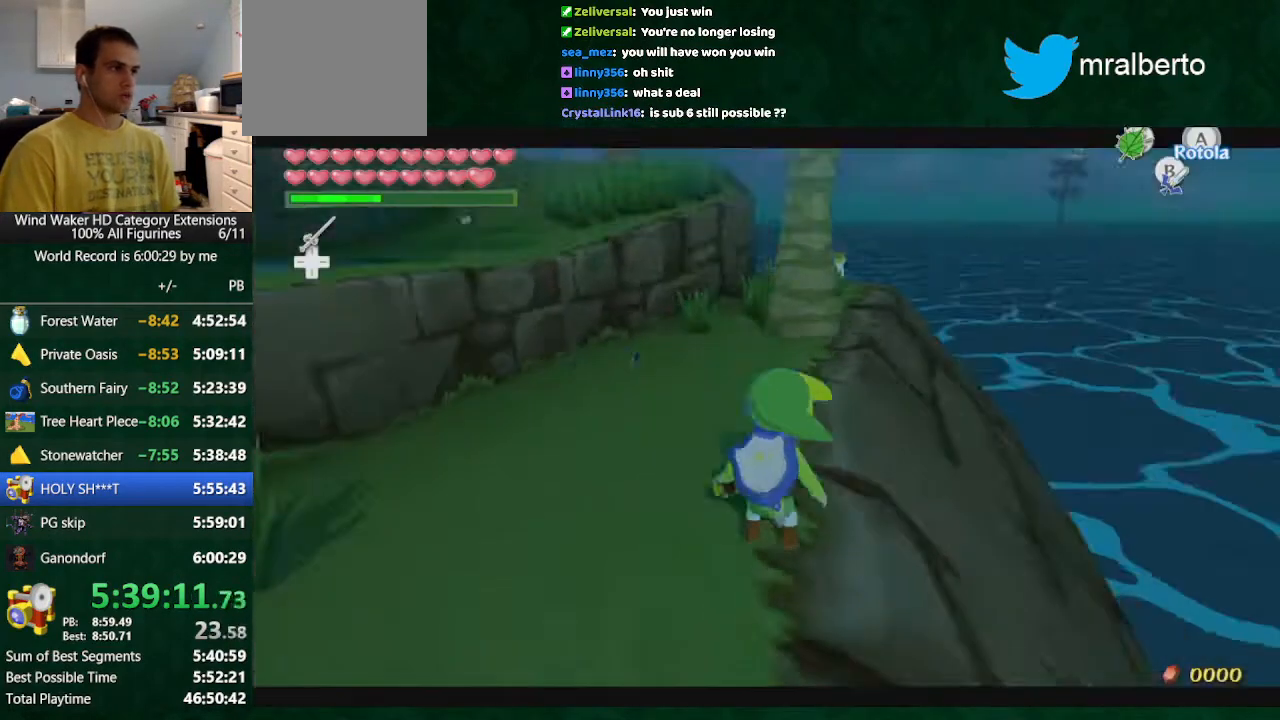
{"buttons": [], "left_stick": "up-right", "right_stick": "right", "button_events": []}
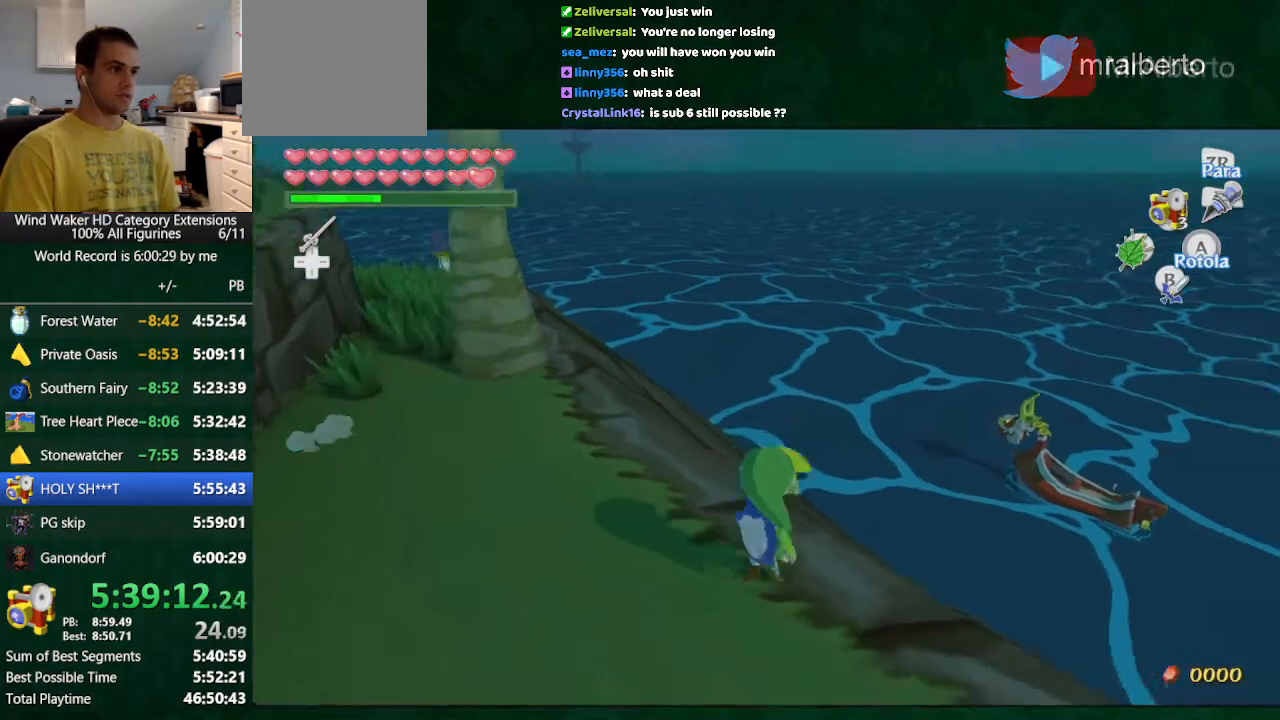
{"buttons": [], "left_stick": "center", "right_stick": "center", "button_events": [[400, "R1", "down"], [500, "R1", "up"]]}
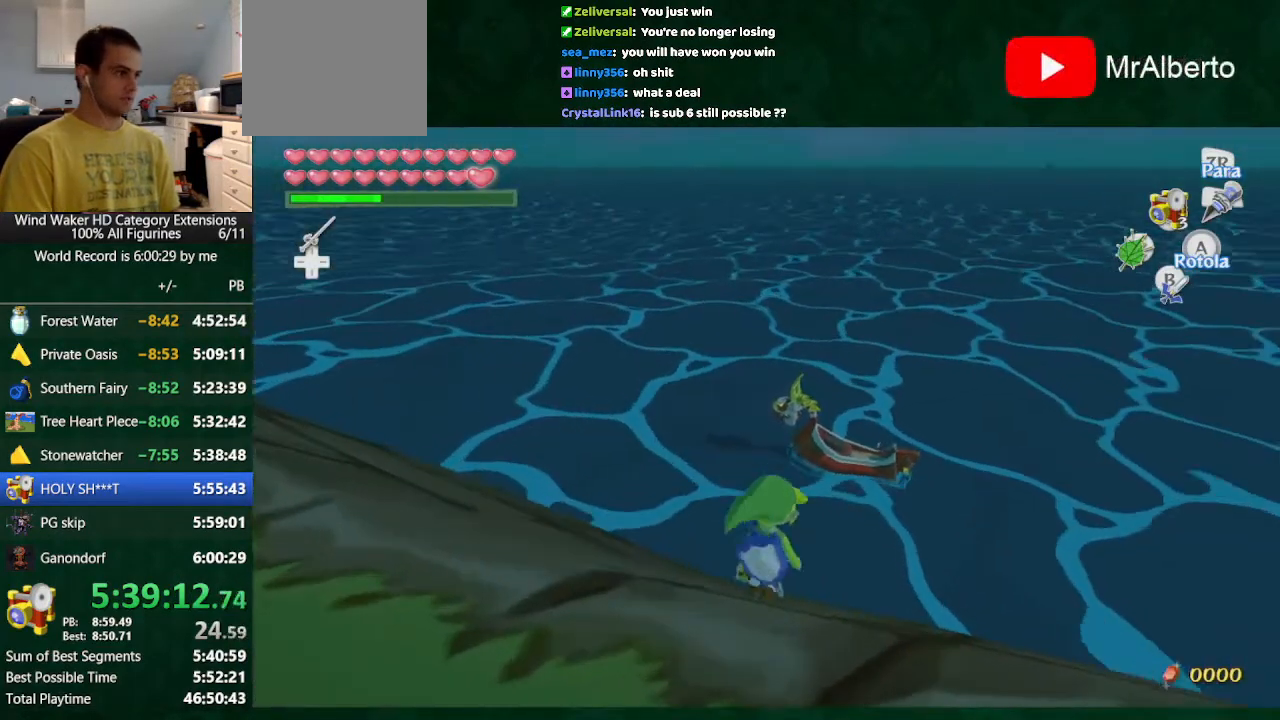
{"buttons": ["R1"], "left_stick": "up", "right_stick": "center", "button_events": [[67, "R1", "down"]]}
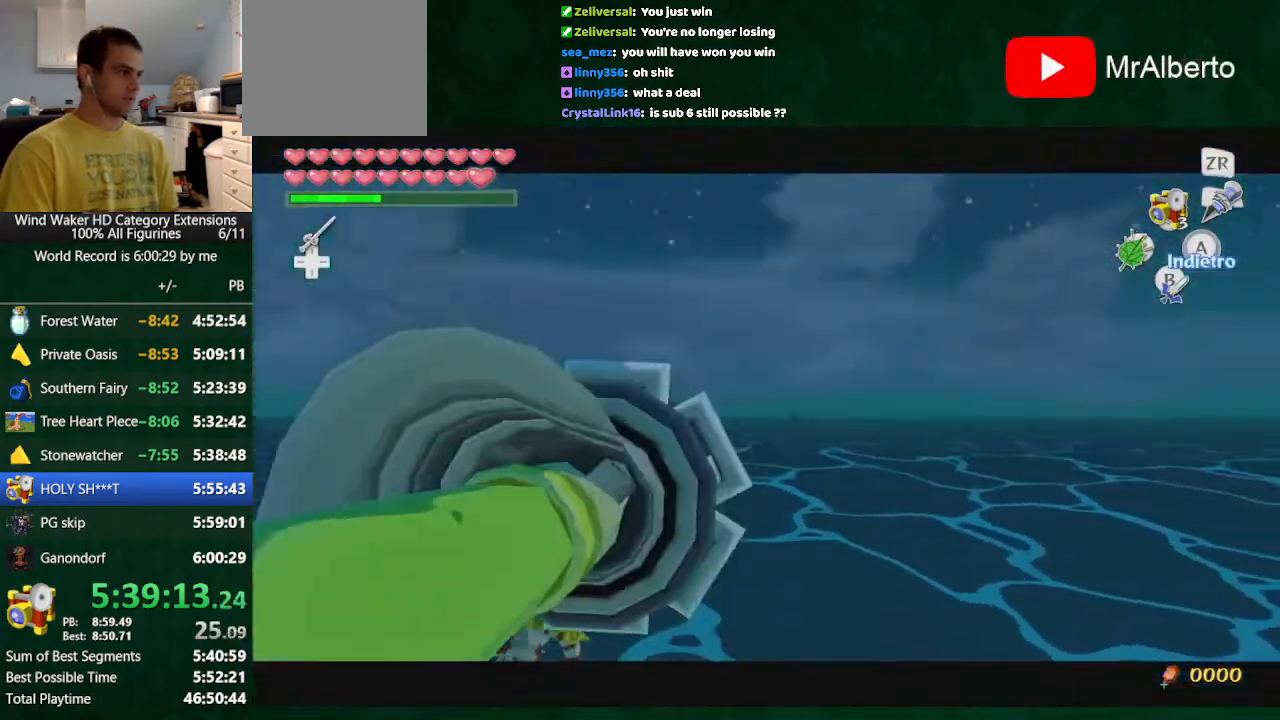
{"buttons": [], "left_stick": "center", "right_stick": "center", "button_events": [[100, "R1", "up"]]}